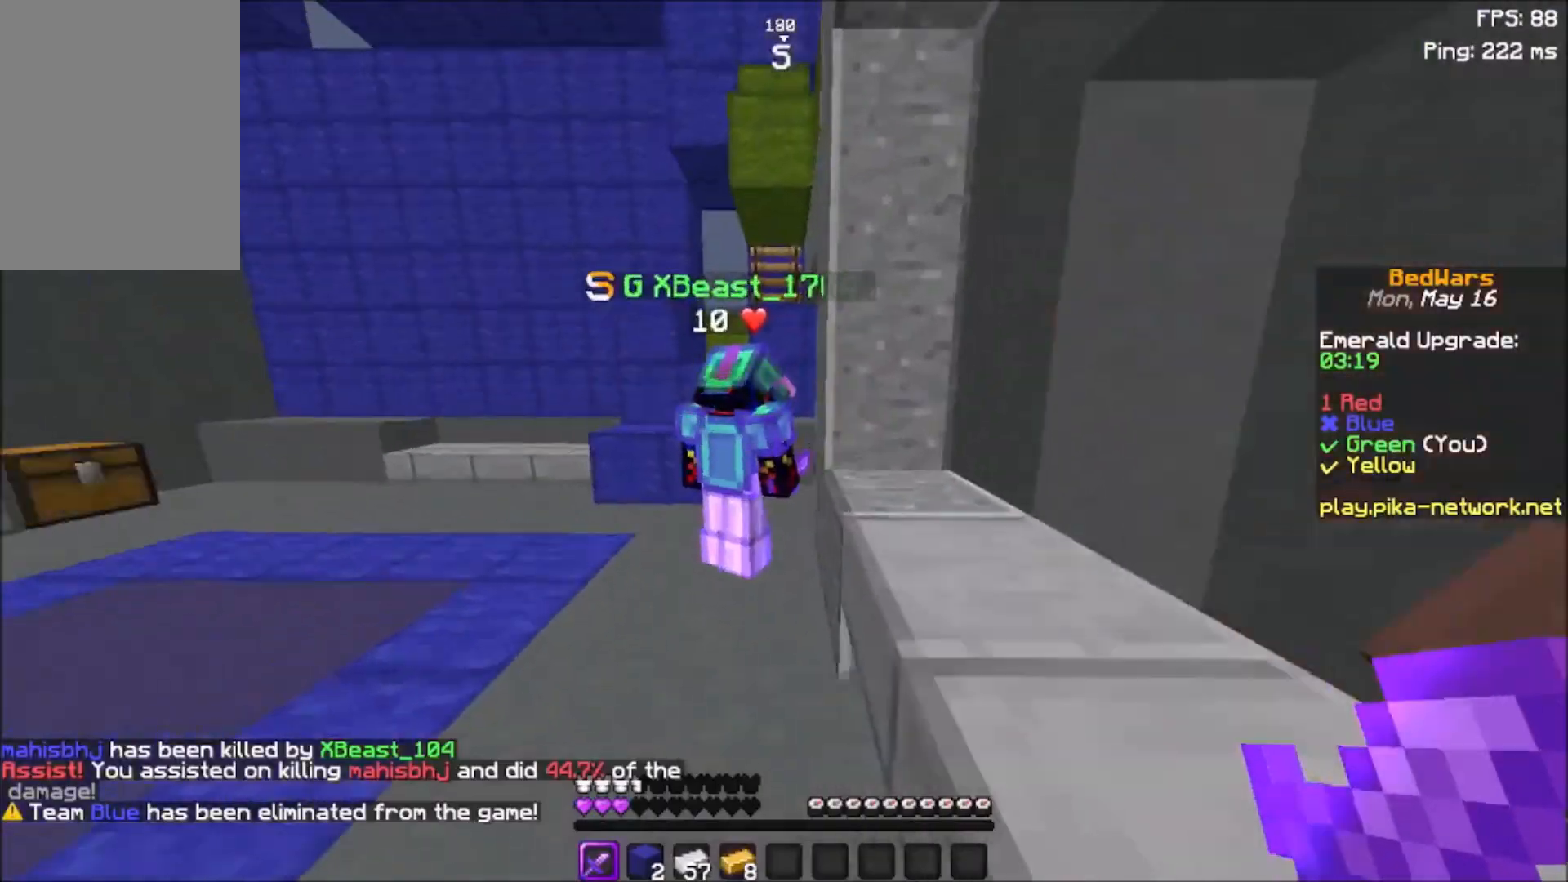
Gameplay with keyboard and mouse; each line is a JSON object with the keys and mouse buttons held at the frame after it. "events" lists presses ("down") and releases ("up") of "a", "d", "s", "space", "w", "mouse_left" and "mouse_right" between this image and that frame as [ms after this image, input, new state], when the widget could be followed in between. "mouse_left", "mouse_right" = the "left", "right" buttons of the "mouse" list. No other keys are recorded. Fast repeated clicks can show as one long hold. Not read: mouse_move.
{"keys": ["space", "w"], "mouse": [], "events": [[400, "space", "down"]]}
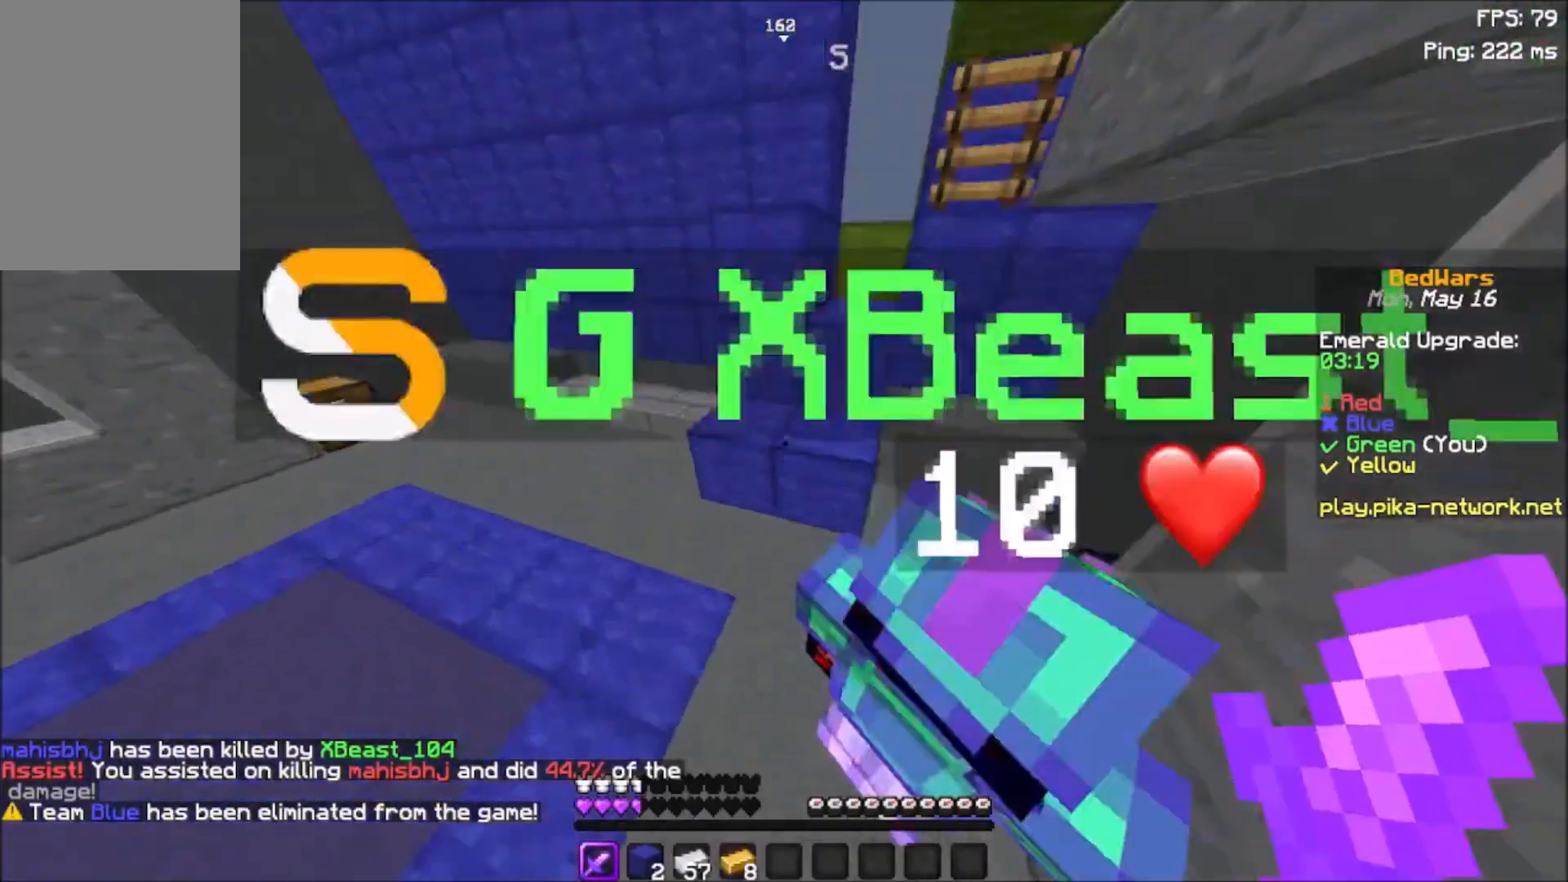
{"keys": ["a", "w"], "mouse": [], "events": [[133, "space", "up"], [200, "a", "down"]]}
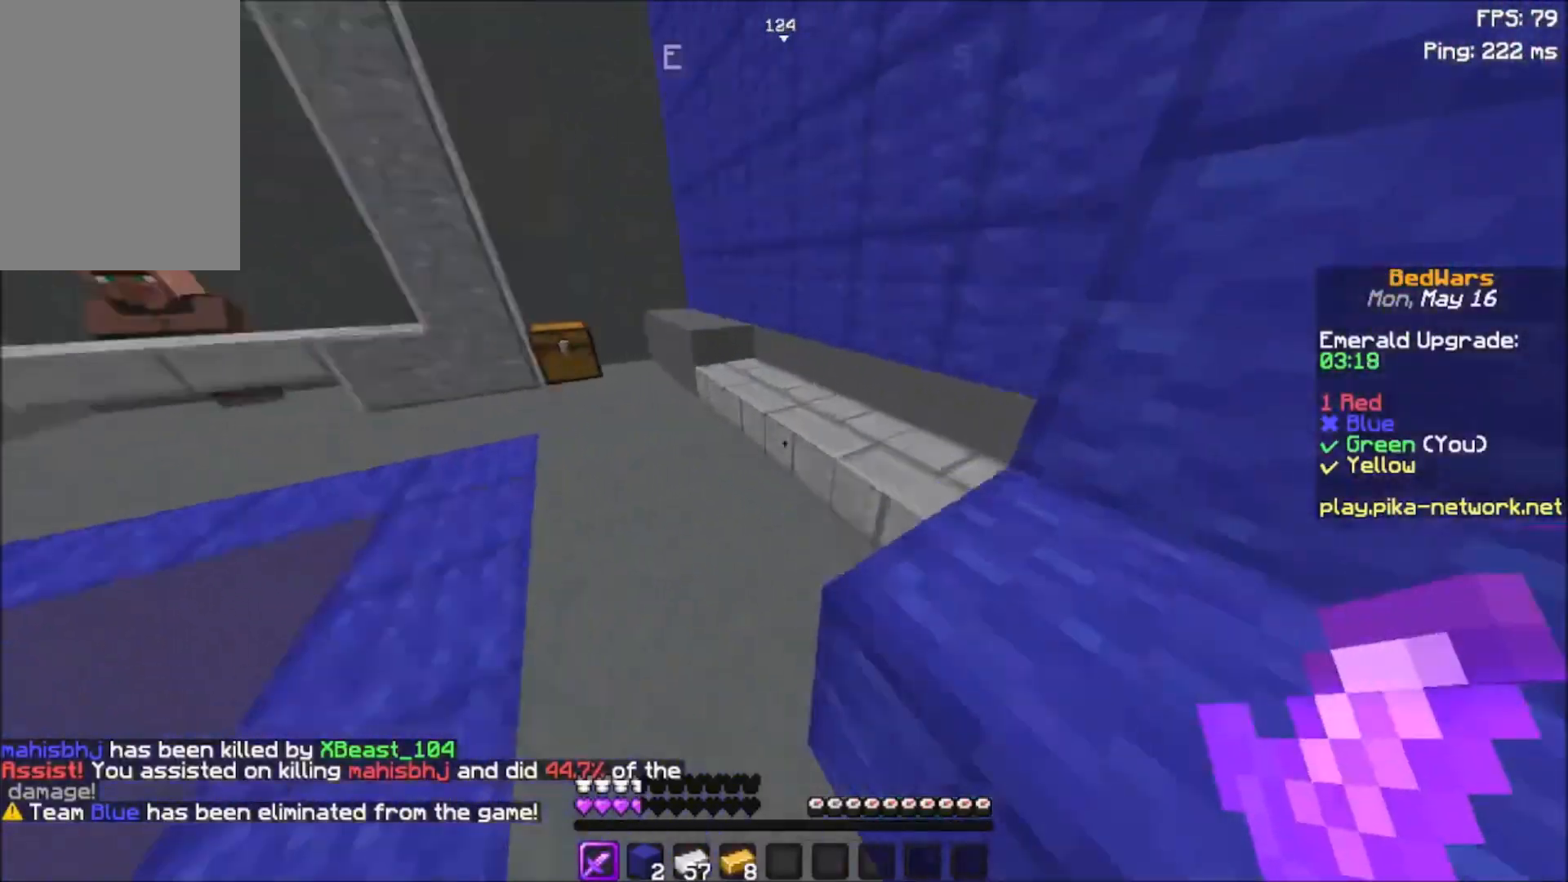
{"keys": ["w"], "mouse": [], "events": [[33, "a", "up"]]}
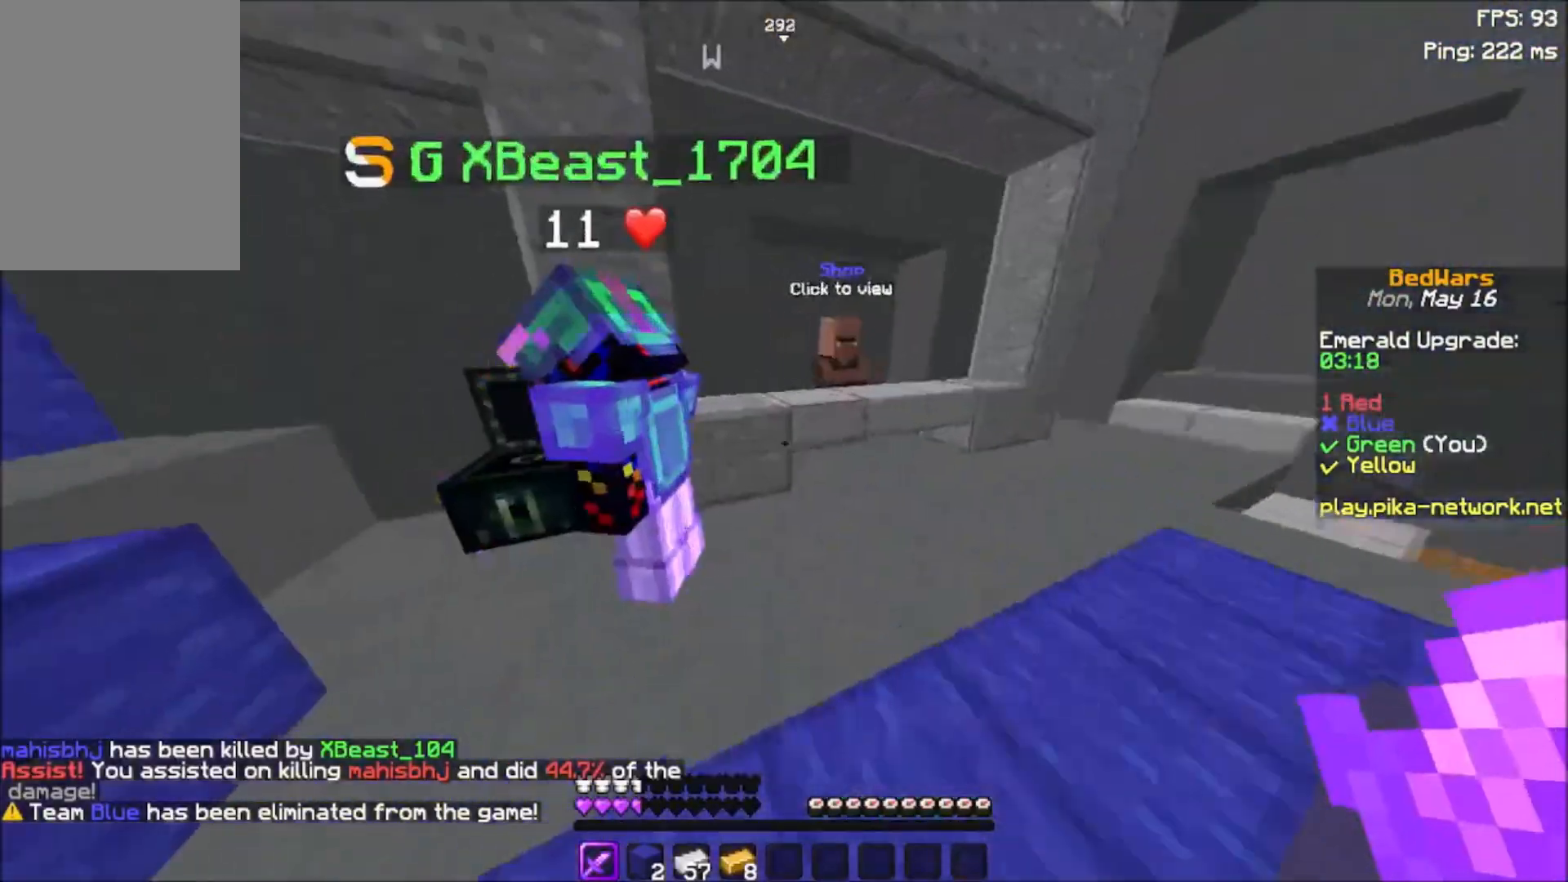
{"keys": [], "mouse": ["right"], "events": [[100, "a", "down"], [433, "a", "up"], [433, "mouse_right", "down"], [433, "w", "up"]]}
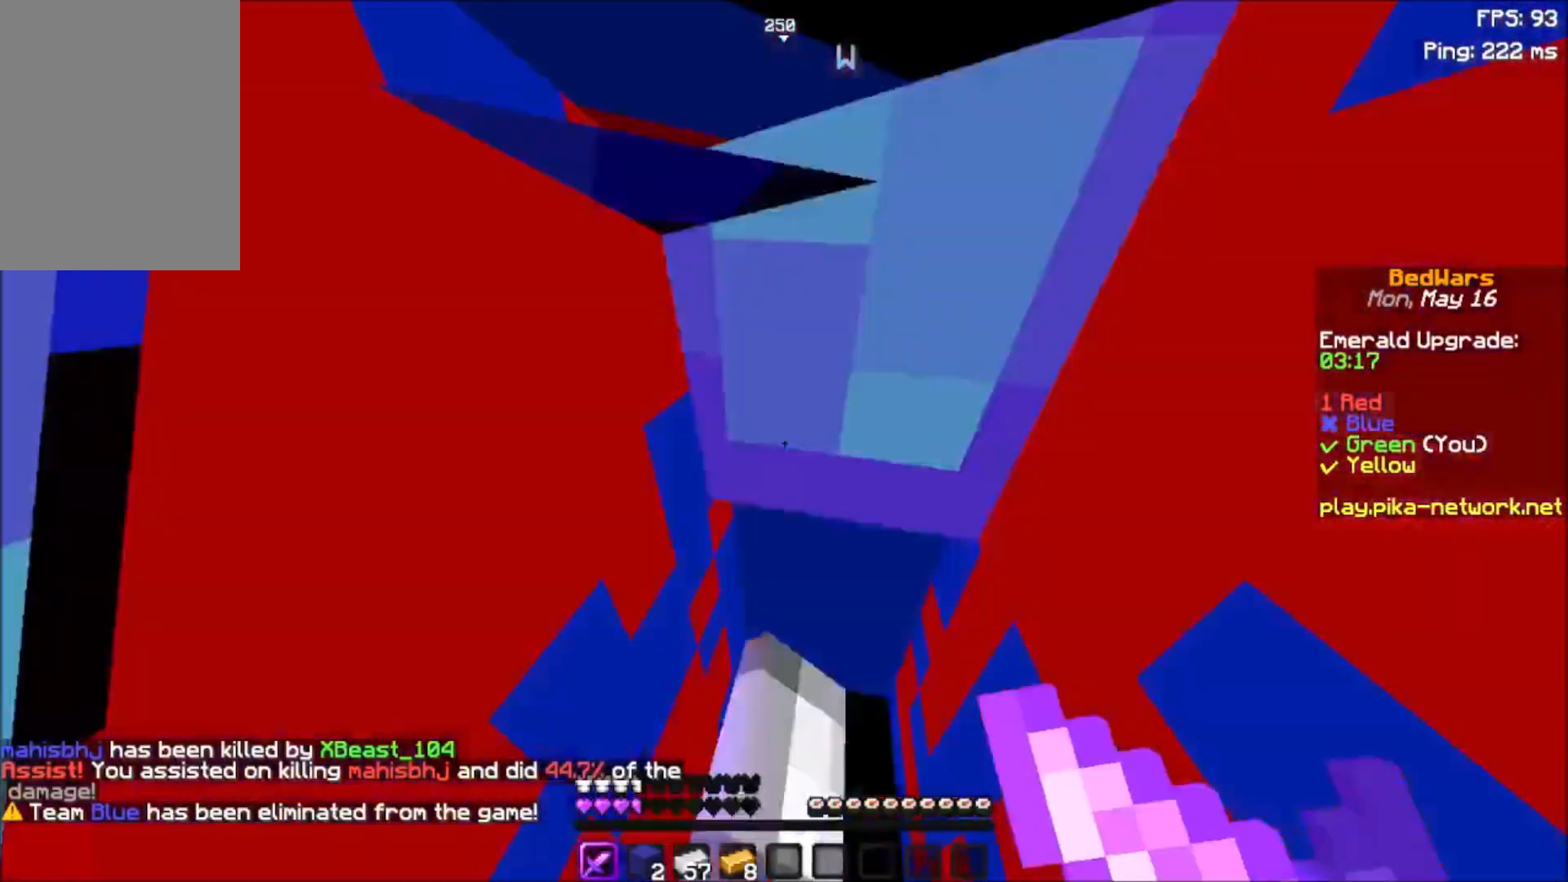
{"keys": [], "mouse": ["right"], "events": [[100, "mouse_right", "up"], [400, "mouse_right", "down"]]}